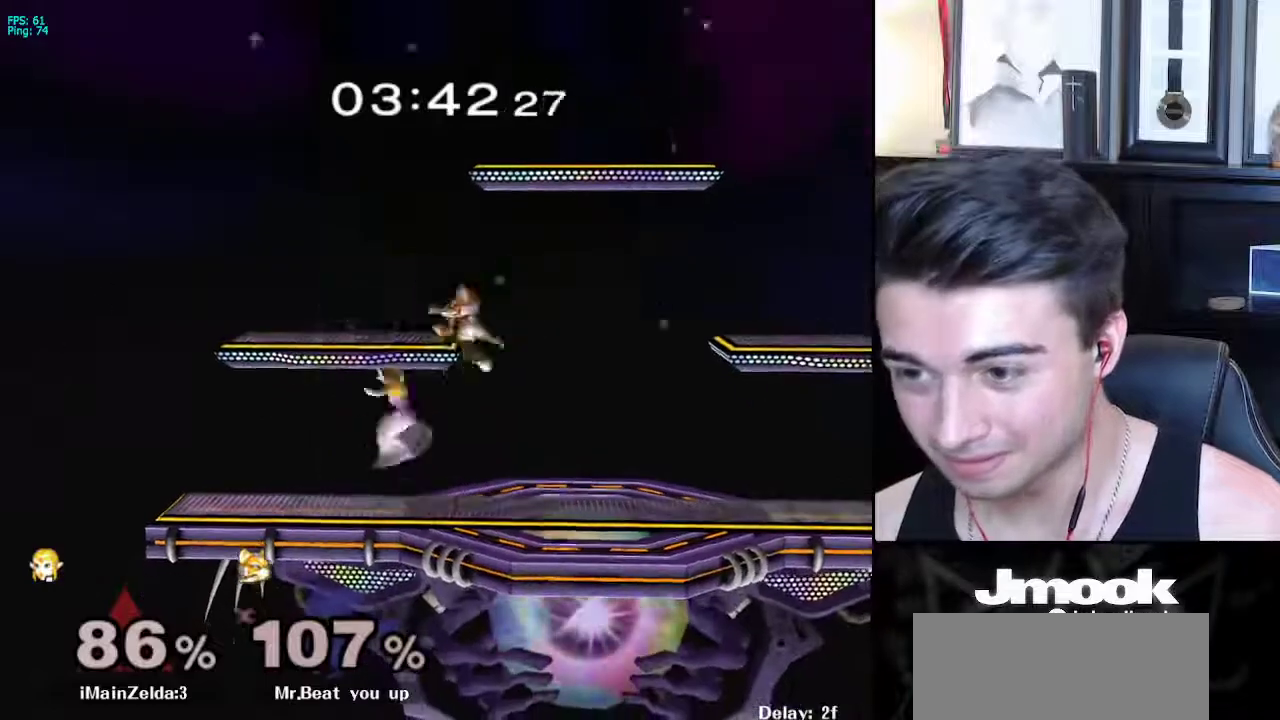
Gameplay with a controller (Nintendo layout); each line is a JSON object with the inputs held at the frame after it. "events" lists button and stick changes between this image and that frame as [ms after this image, input, new state], when the widget could be followed in between. Not read: L3 R3 START.
{"buttons": [], "left_stick": "right", "right_stick": "center", "events": [[33, "X", "up"], [183, "L1", "up"], [467, "A", "up"]]}
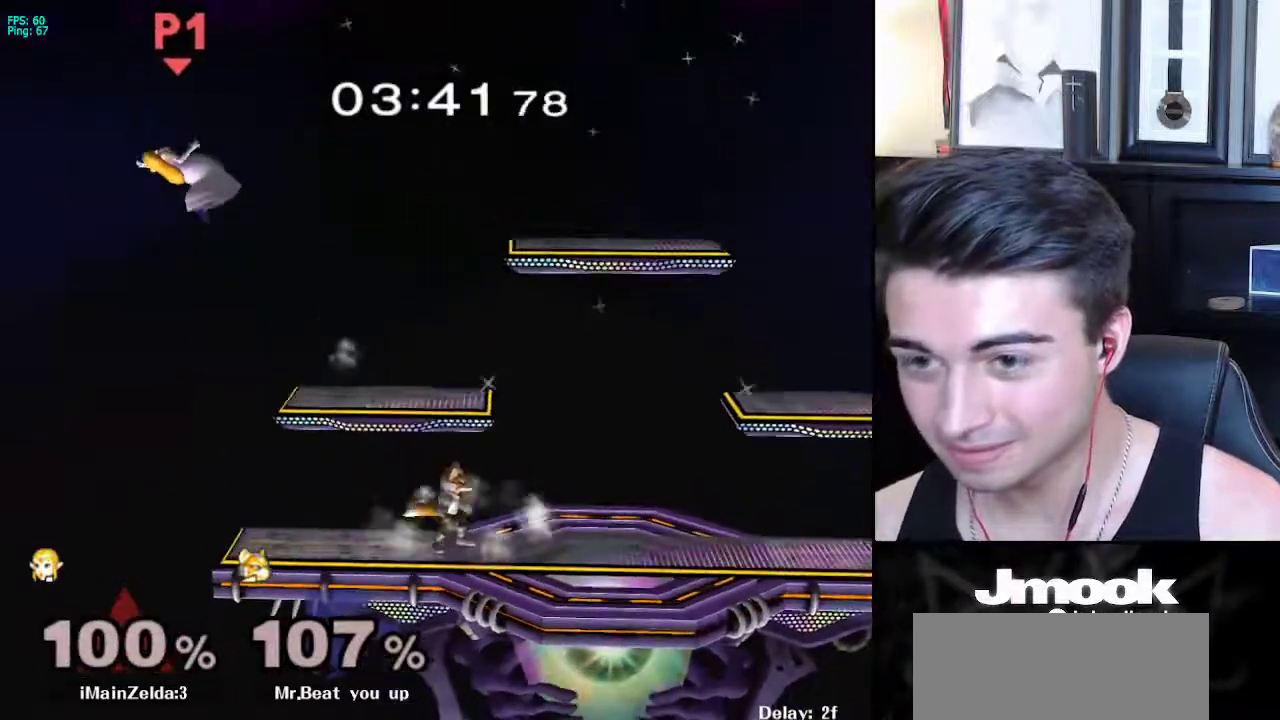
{"buttons": [], "left_stick": "right", "right_stick": "center", "events": []}
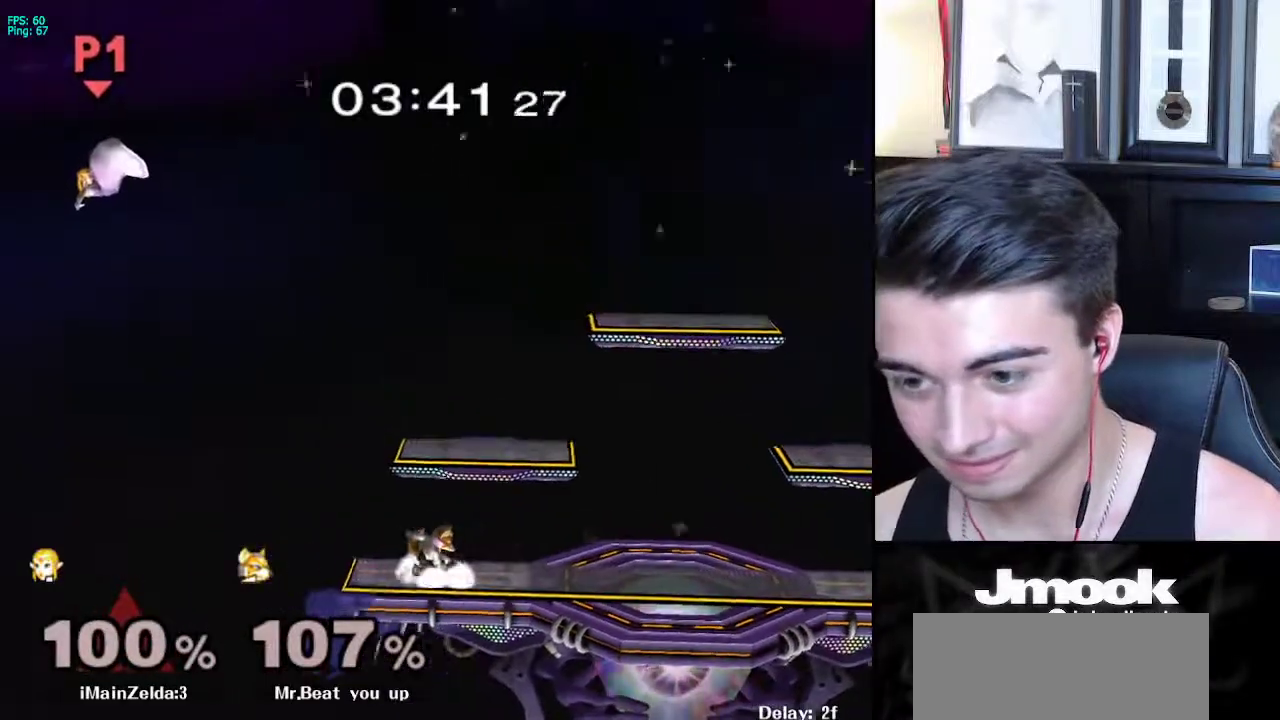
{"buttons": [], "left_stick": "left", "right_stick": "center", "events": [[433, "left_stick", "left"]]}
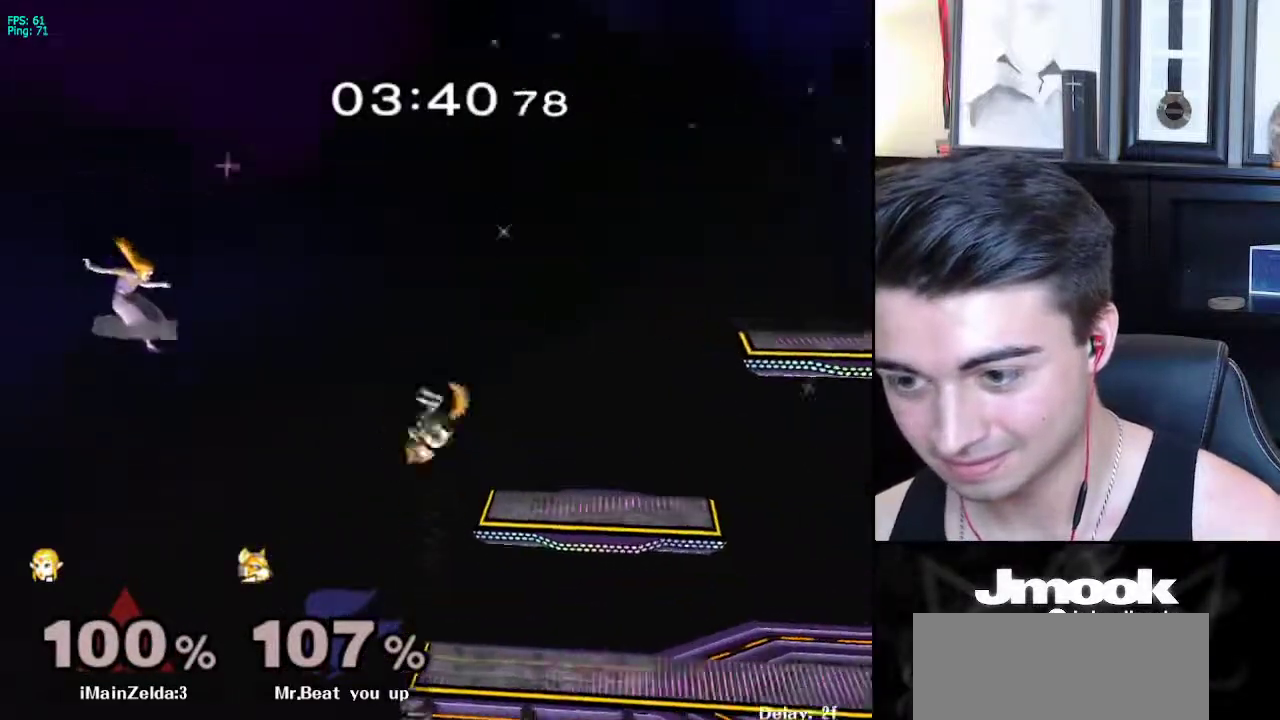
{"buttons": [], "left_stick": "right", "right_stick": "center", "events": [[150, "left_stick", "center"], [217, "left_stick", "left"], [300, "left_stick", "center"], [417, "left_stick", "up-right"], [467, "left_stick", "right"]]}
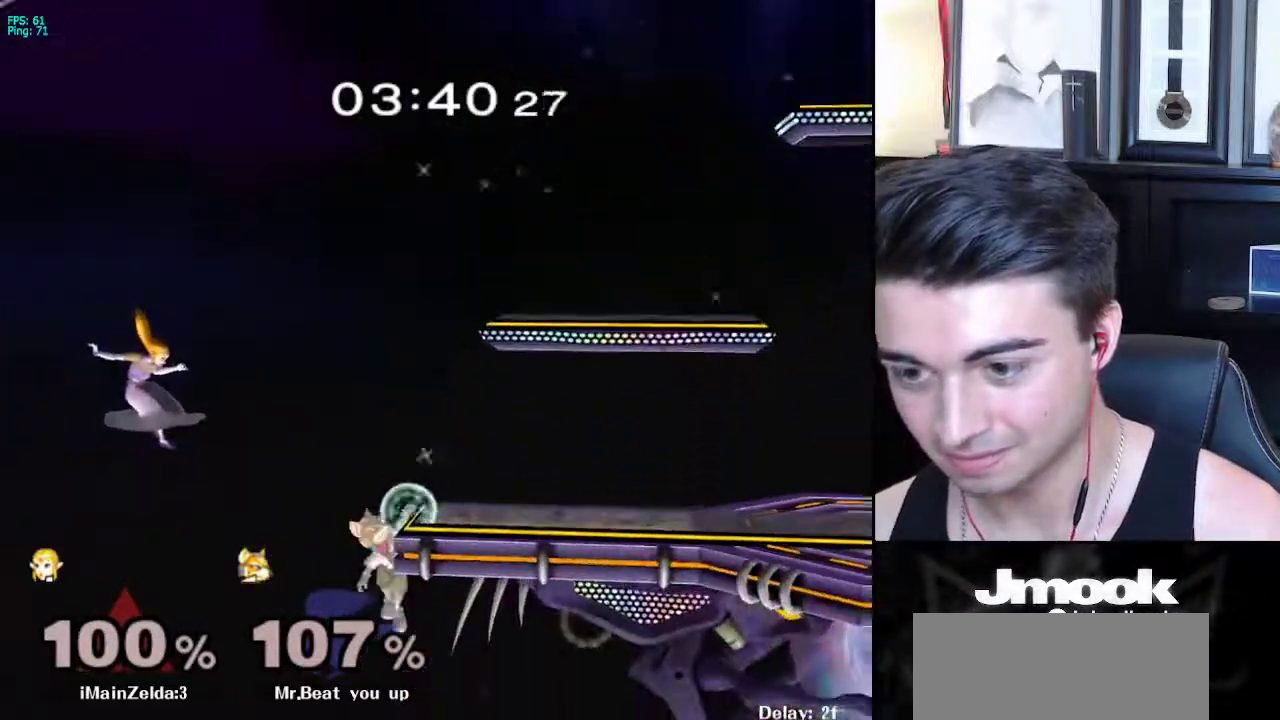
{"buttons": ["X"], "left_stick": "right", "right_stick": "right", "events": [[67, "left_stick", "center"], [183, "left_stick", "right"], [333, "X", "down"], [367, "right_stick", "right"]]}
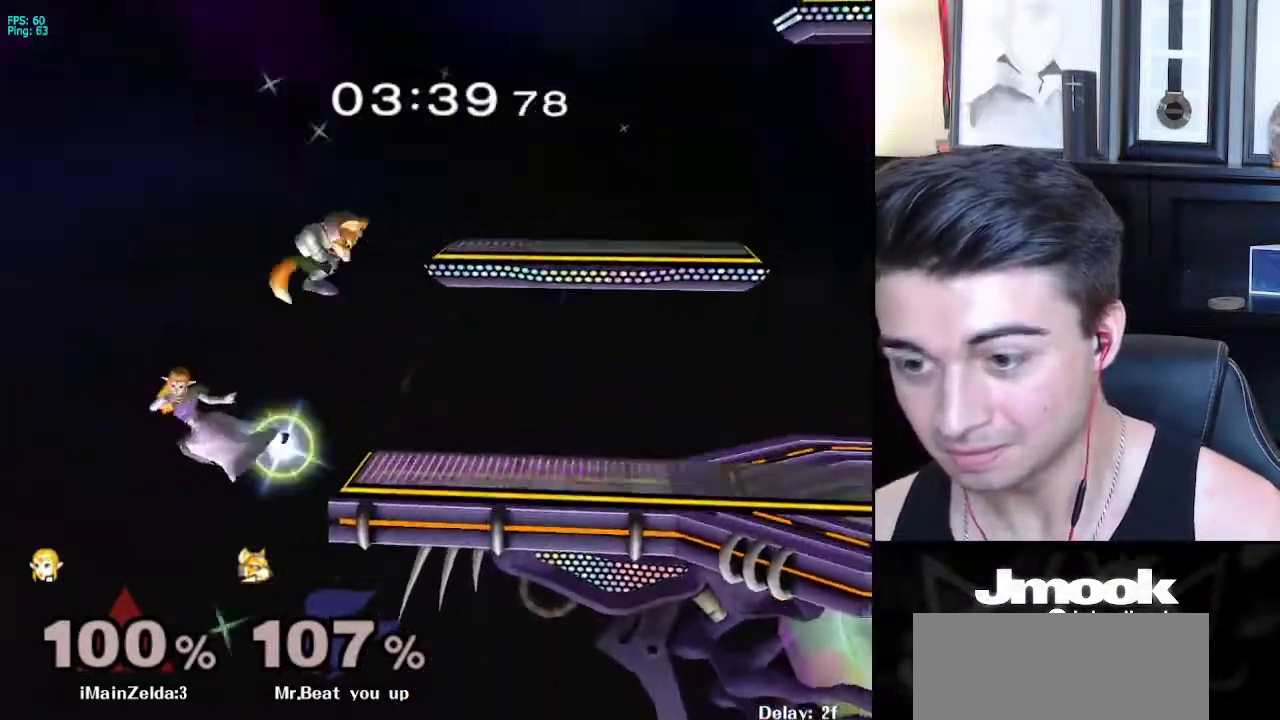
{"buttons": ["L1"], "left_stick": "right", "right_stick": "center", "events": [[183, "X", "up"], [417, "right_stick", "center"], [500, "L1", "down"]]}
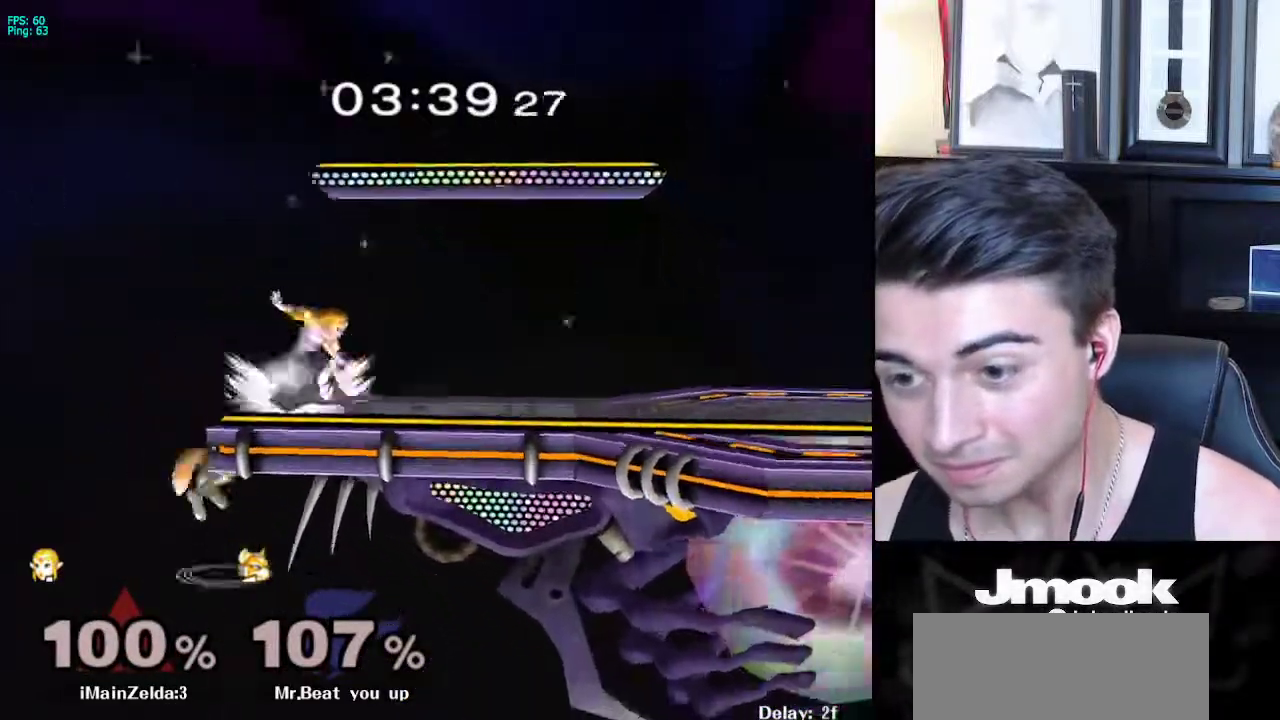
{"buttons": ["L1"], "left_stick": "left", "right_stick": "center", "events": [[217, "left_stick", "center"], [283, "left_stick", "left"]]}
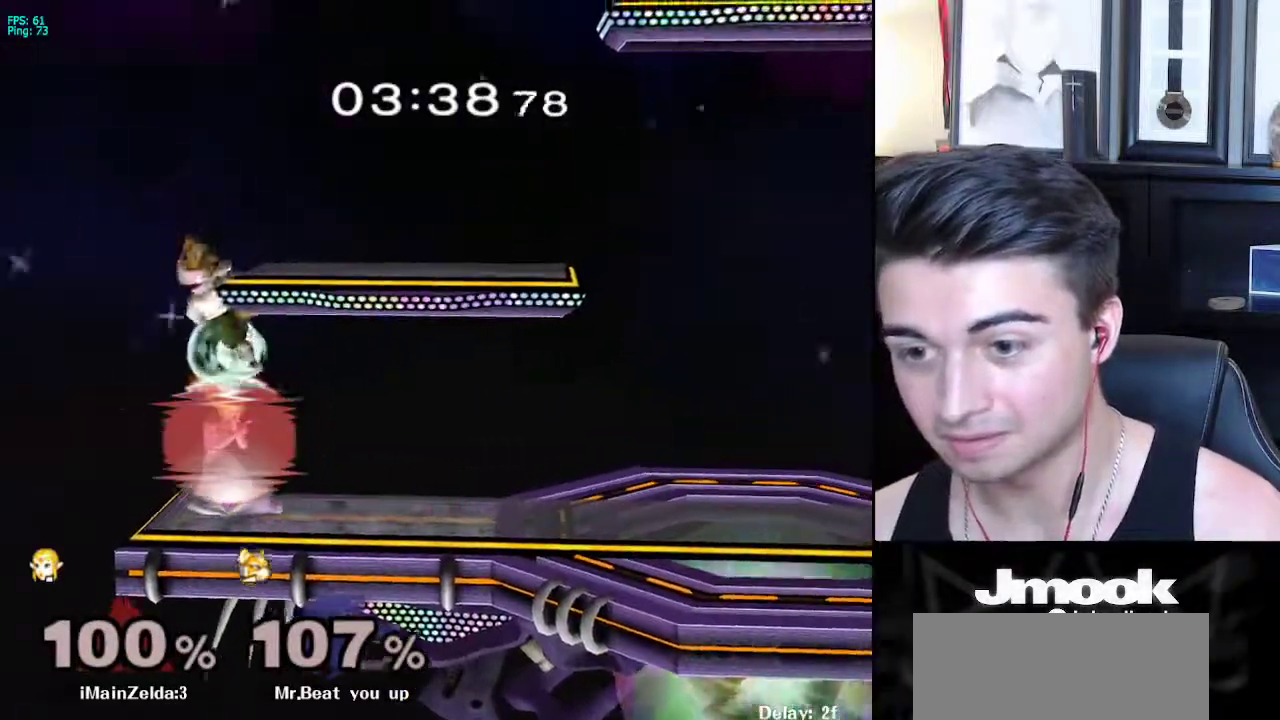
{"buttons": ["L1"], "left_stick": "center", "right_stick": "center", "events": [[167, "A", "down"], [267, "A", "up"], [317, "A", "down"], [383, "A", "up"], [417, "A", "down"], [433, "A", "up"], [450, "A", "down"], [450, "left_stick", "center"], [483, "A", "up"]]}
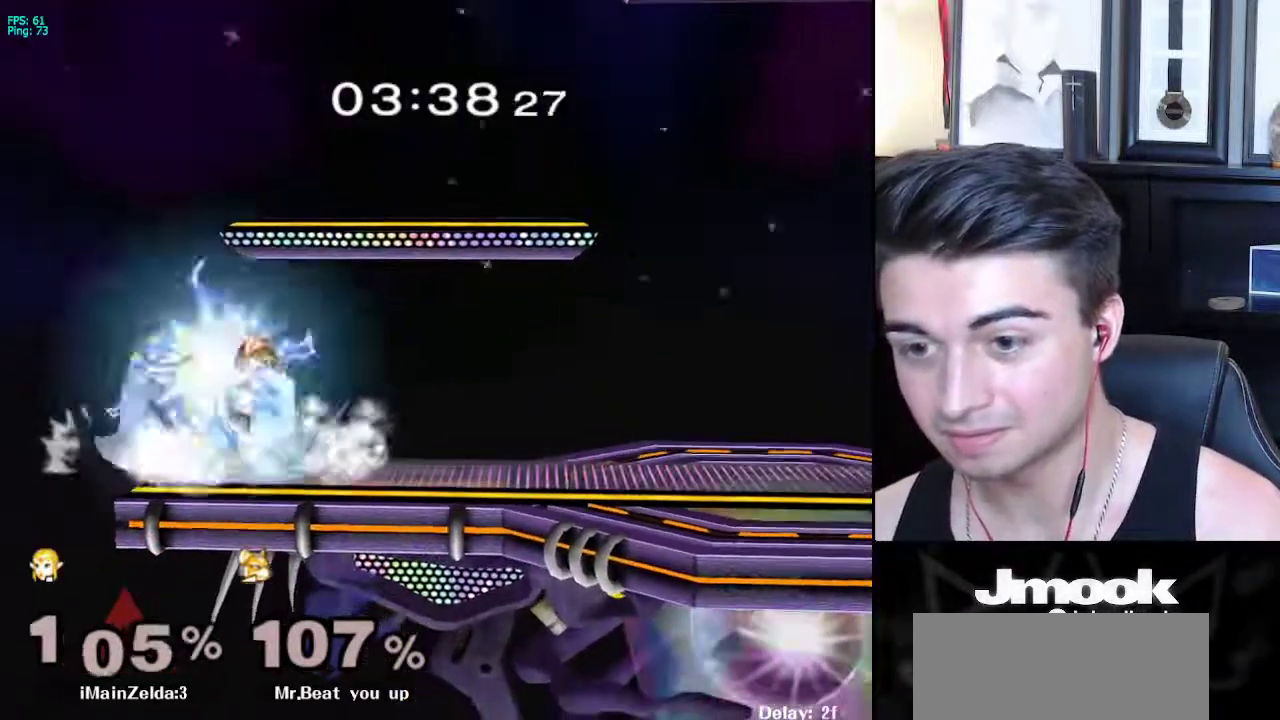
{"buttons": [], "left_stick": "right", "right_stick": "center", "events": [[133, "left_stick", "up"], [317, "left_stick", "right"], [400, "L1", "up"]]}
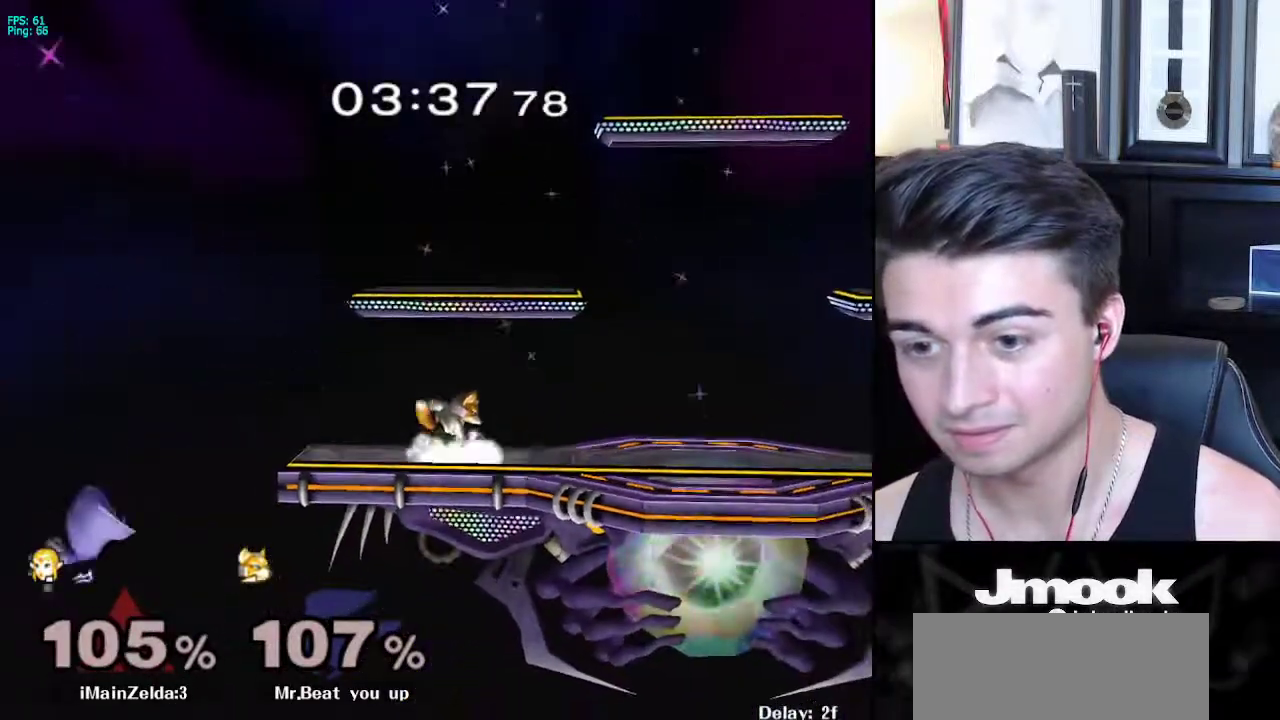
{"buttons": [], "left_stick": "right", "right_stick": "center", "events": [[133, "X", "down"], [217, "X", "up"], [283, "X", "down"], [350, "X", "up"]]}
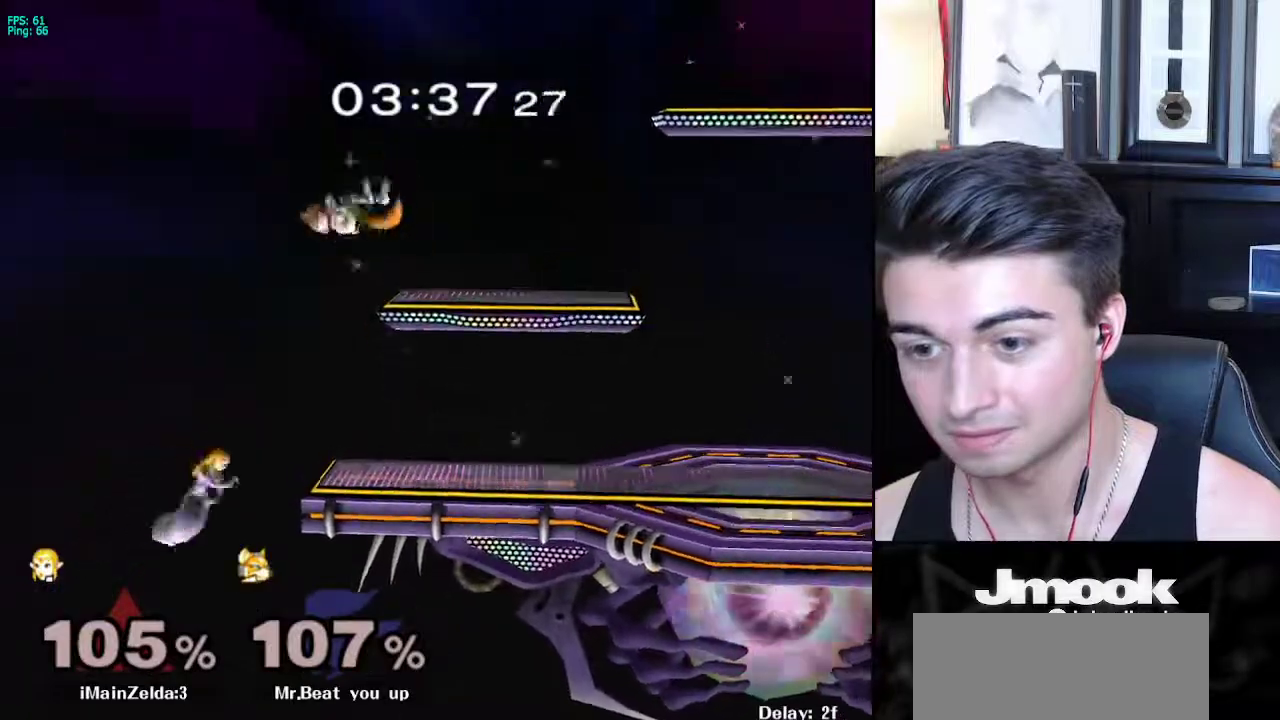
{"buttons": [], "left_stick": "right", "right_stick": "center", "events": [[117, "R1", "down"], [317, "R1", "up"]]}
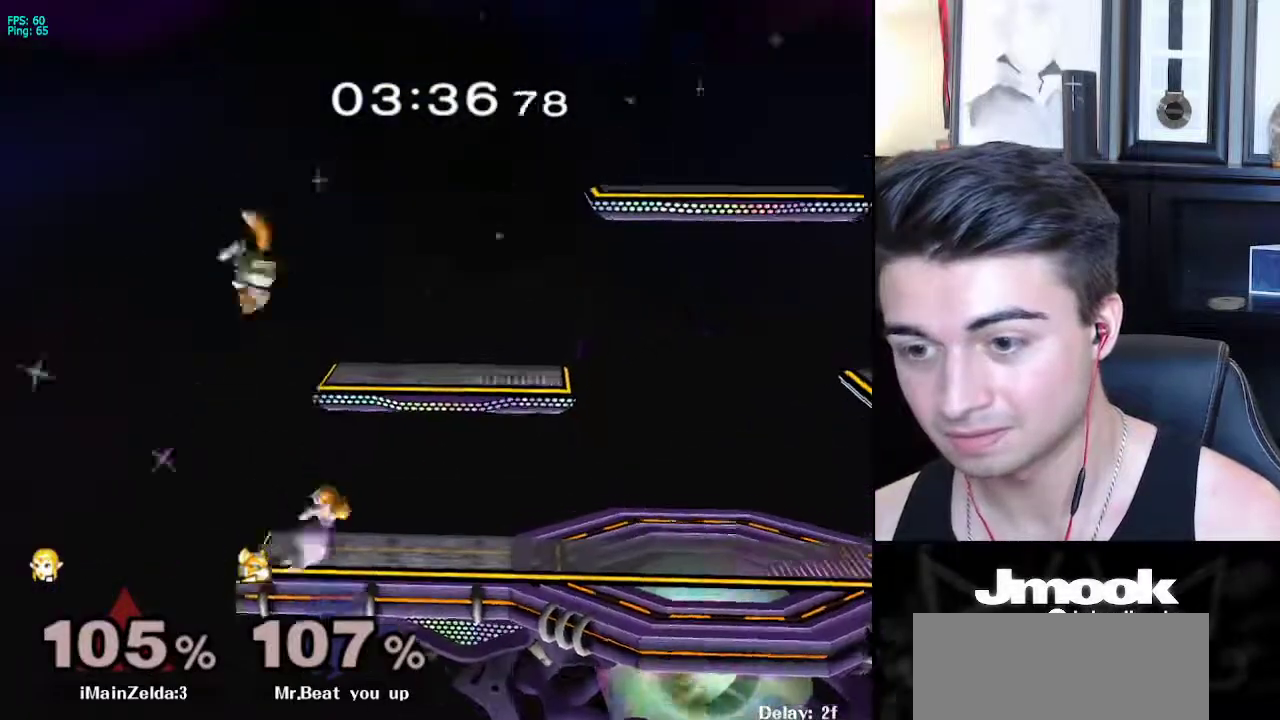
{"buttons": ["L1"], "left_stick": "down", "right_stick": "center", "events": [[33, "L1", "down"], [67, "left_stick", "down"]]}
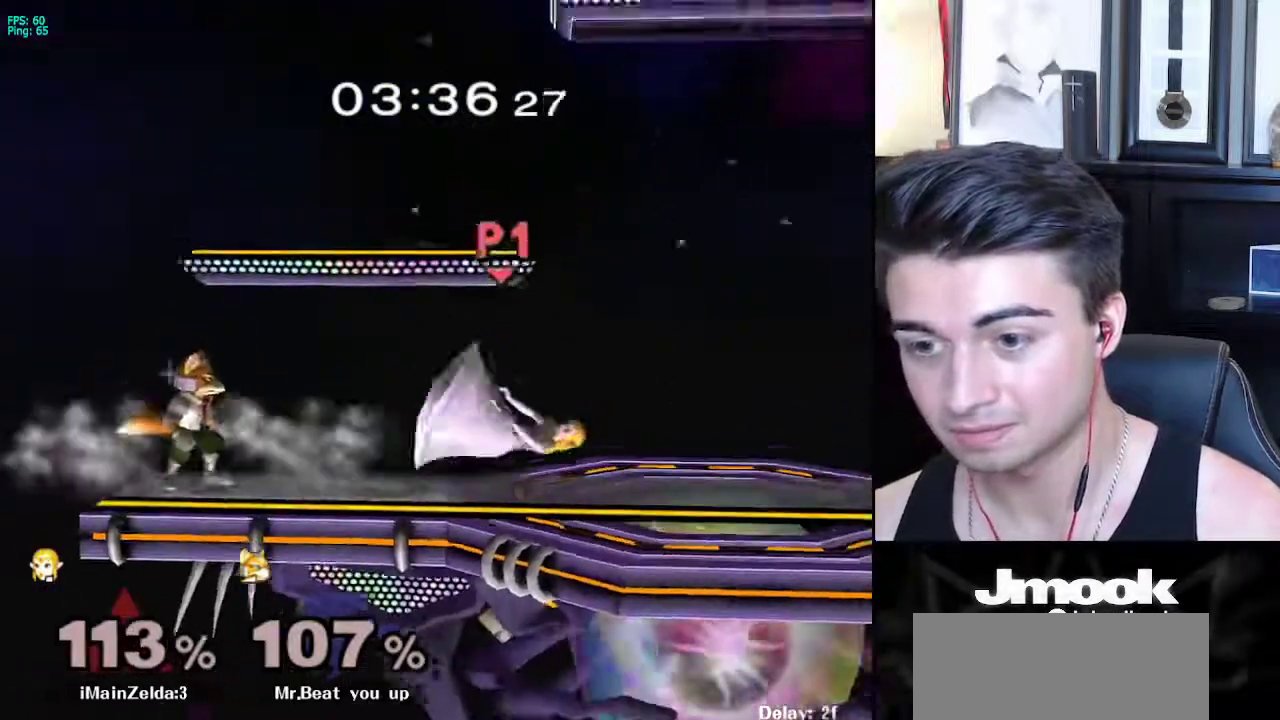
{"buttons": ["L1"], "left_stick": "left", "right_stick": "center", "events": [[67, "left_stick", "center"], [483, "left_stick", "left"]]}
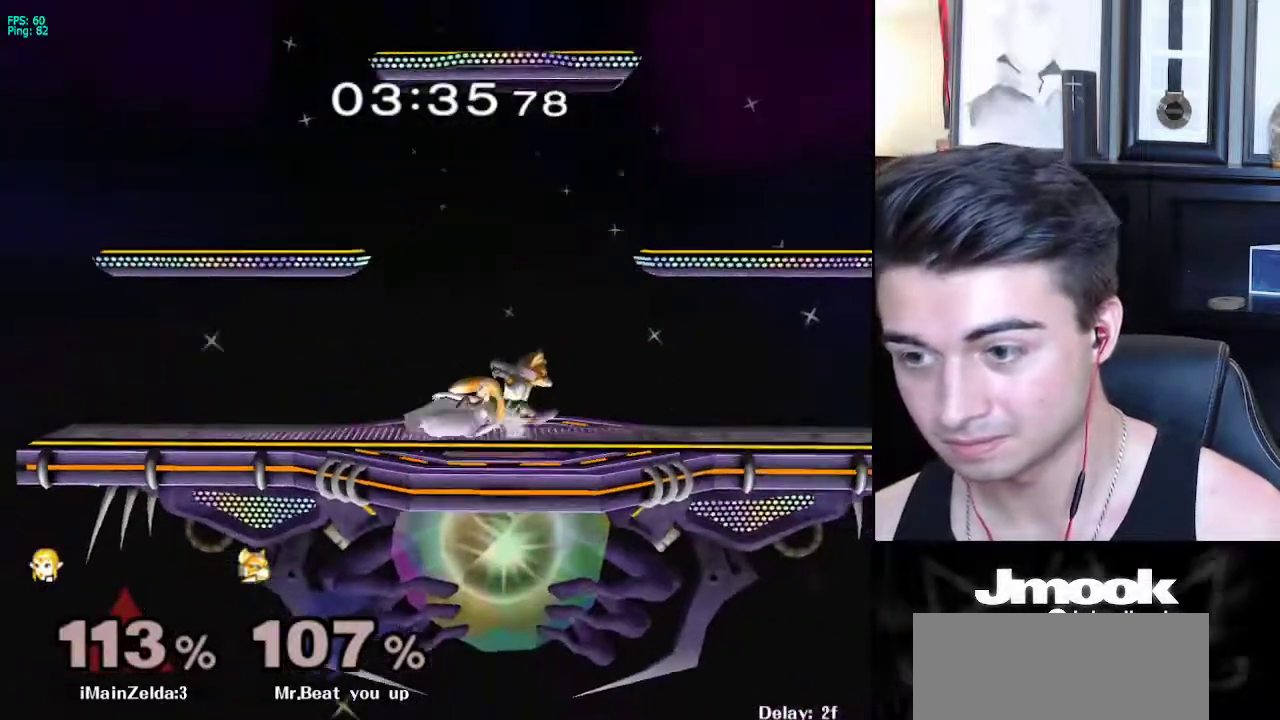
{"buttons": [], "left_stick": "center", "right_stick": "center", "events": [[183, "L1", "up"], [317, "left_stick", "center"]]}
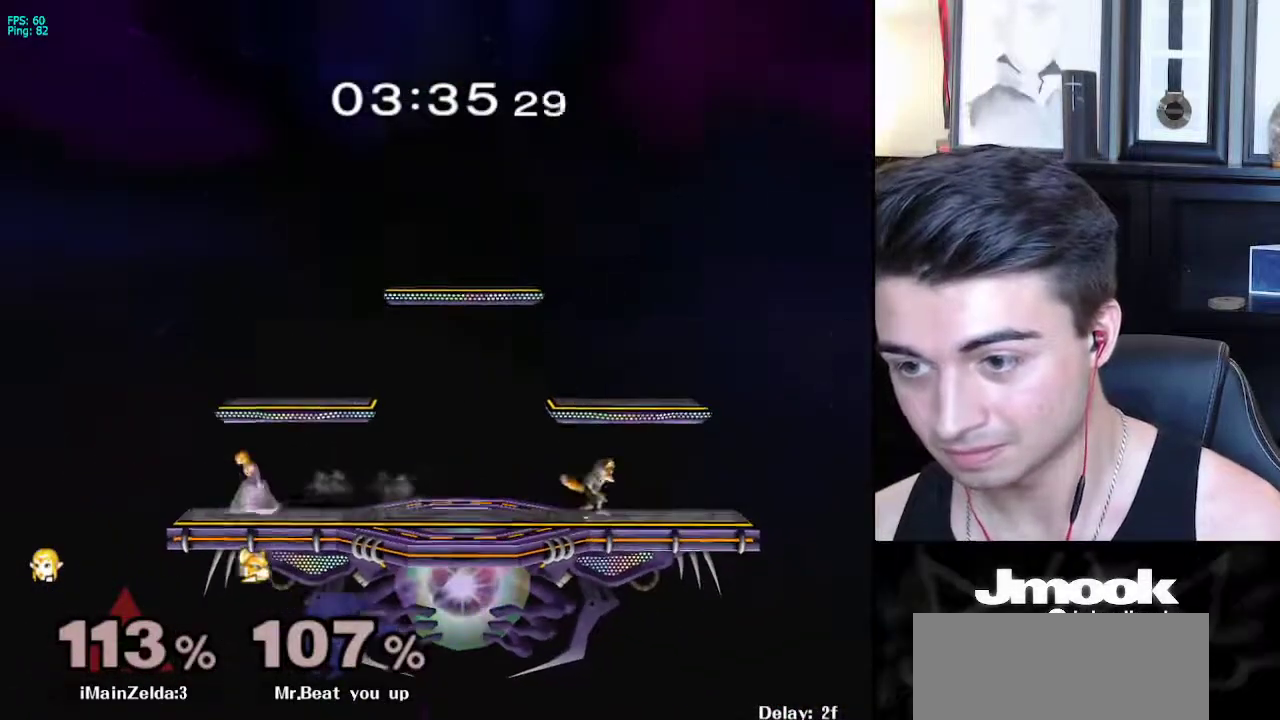
{"buttons": [], "left_stick": "left", "right_stick": "center", "events": [[83, "left_stick", "left"], [167, "left_stick", "right"], [267, "left_stick", "left"], [367, "left_stick", "right"], [433, "left_stick", "left"]]}
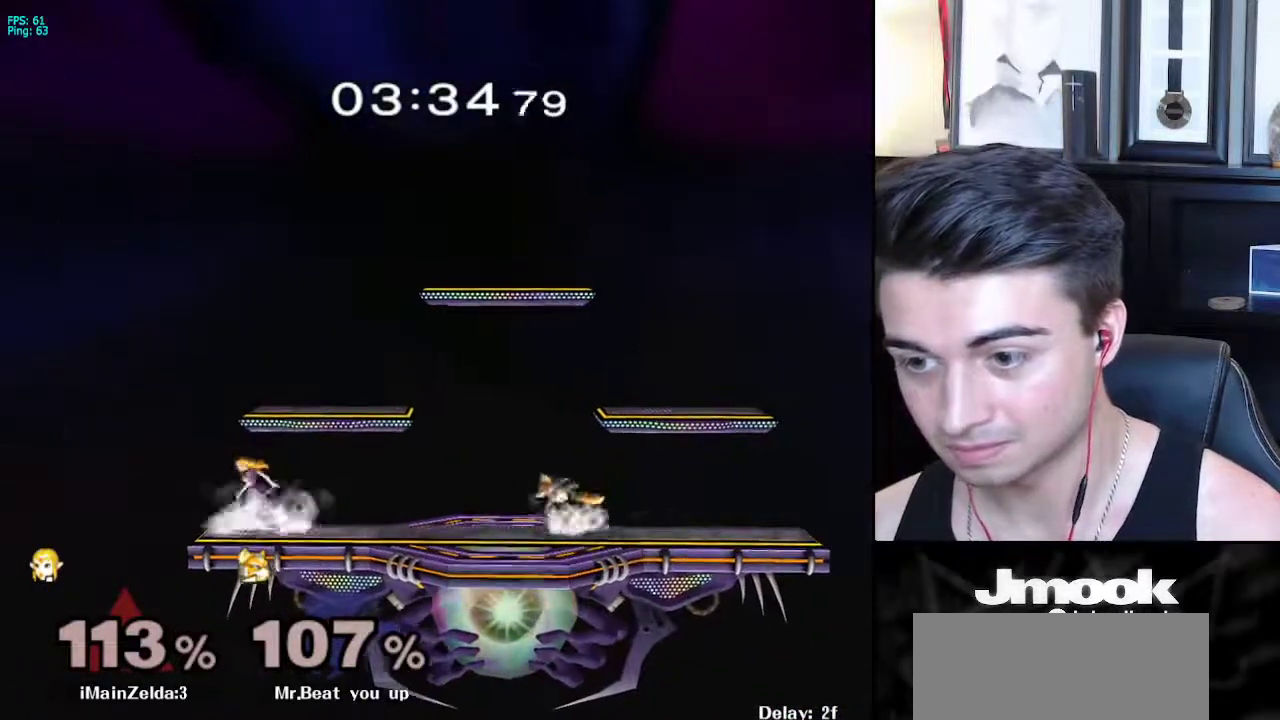
{"buttons": ["X"], "left_stick": "right", "right_stick": "center", "events": [[17, "left_stick", "right"], [133, "left_stick", "left"], [233, "left_stick", "right"], [350, "left_stick", "left"], [400, "X", "down"], [500, "left_stick", "right"]]}
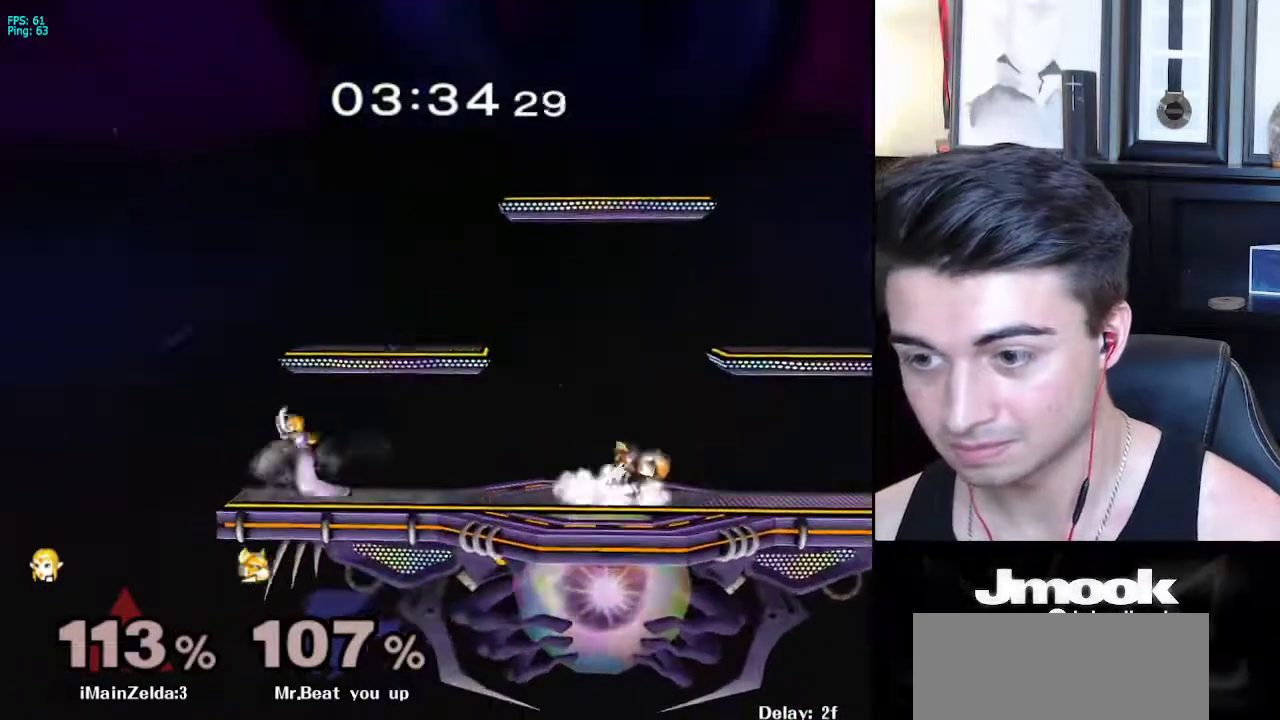
{"buttons": [], "left_stick": "right", "right_stick": "center", "events": [[217, "X", "up"]]}
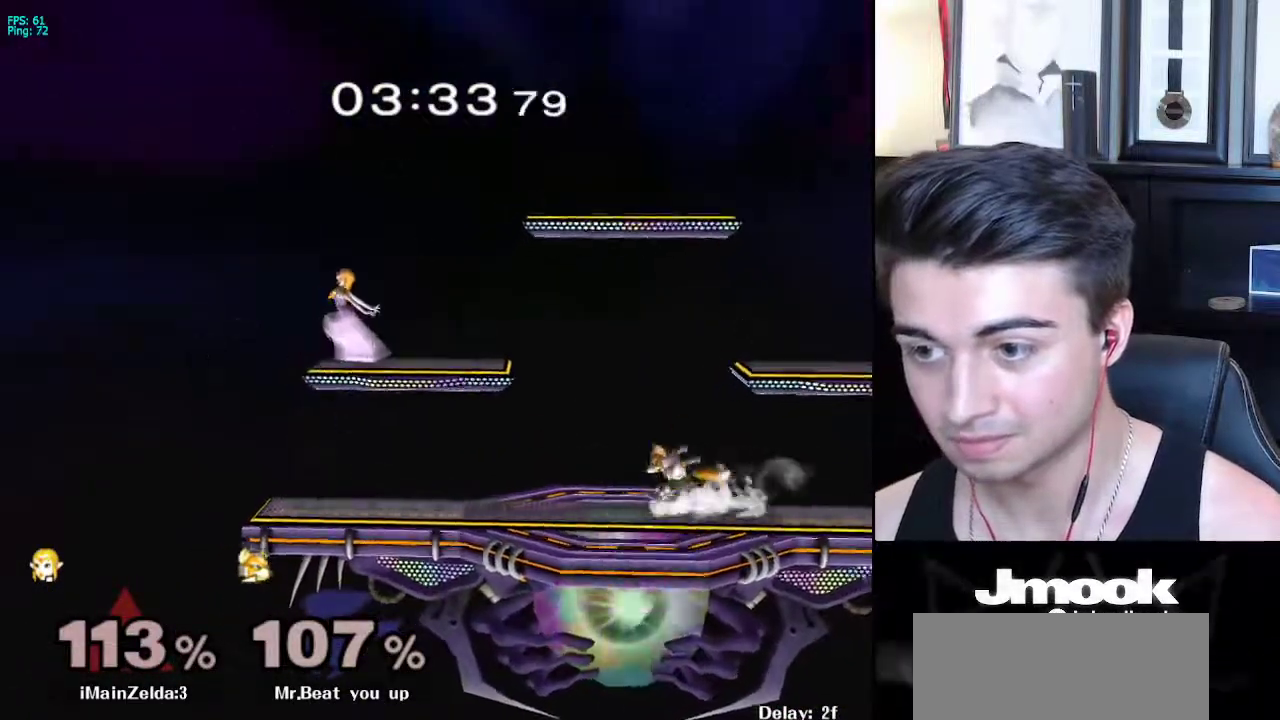
{"buttons": ["L1"], "left_stick": "down-right", "right_stick": "center", "events": [[117, "right_stick", "right"], [133, "L1", "down"], [200, "right_stick", "center"], [433, "left_stick", "down-right"]]}
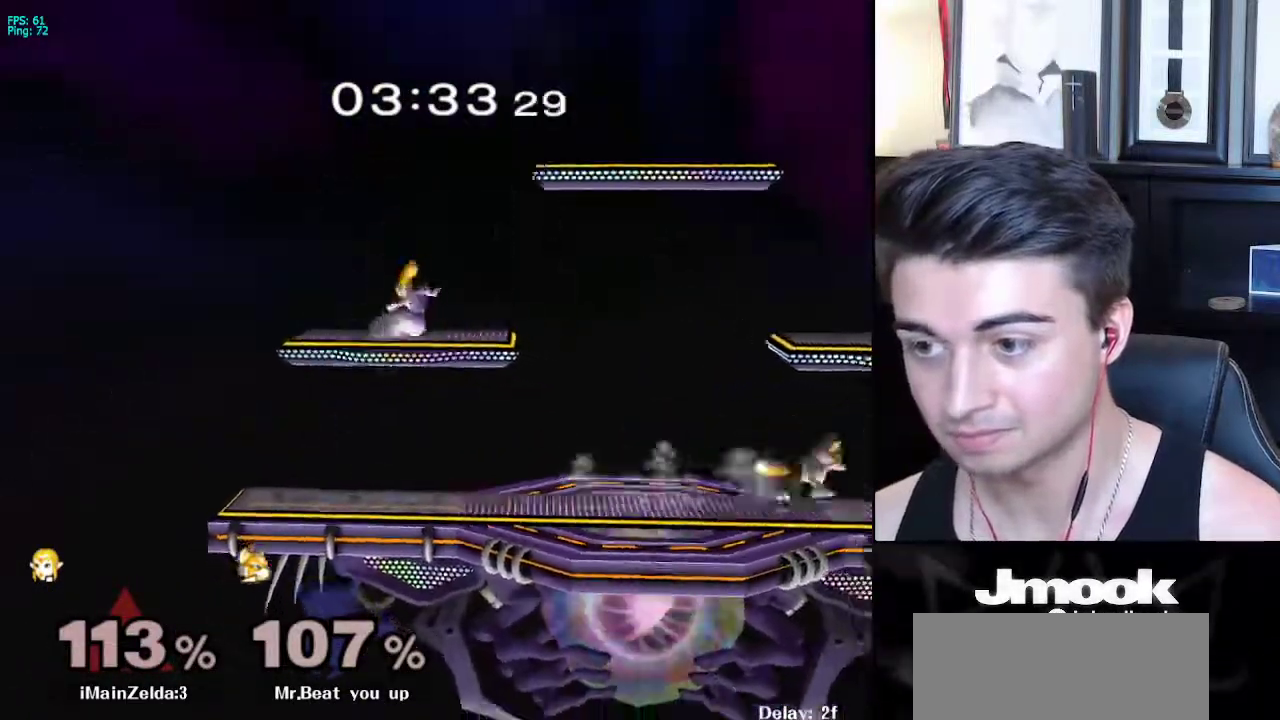
{"buttons": ["L1"], "left_stick": "right", "right_stick": "center", "events": [[67, "left_stick", "right"], [133, "L1", "up"], [283, "right_stick", "right"], [367, "L1", "down"], [450, "right_stick", "center"]]}
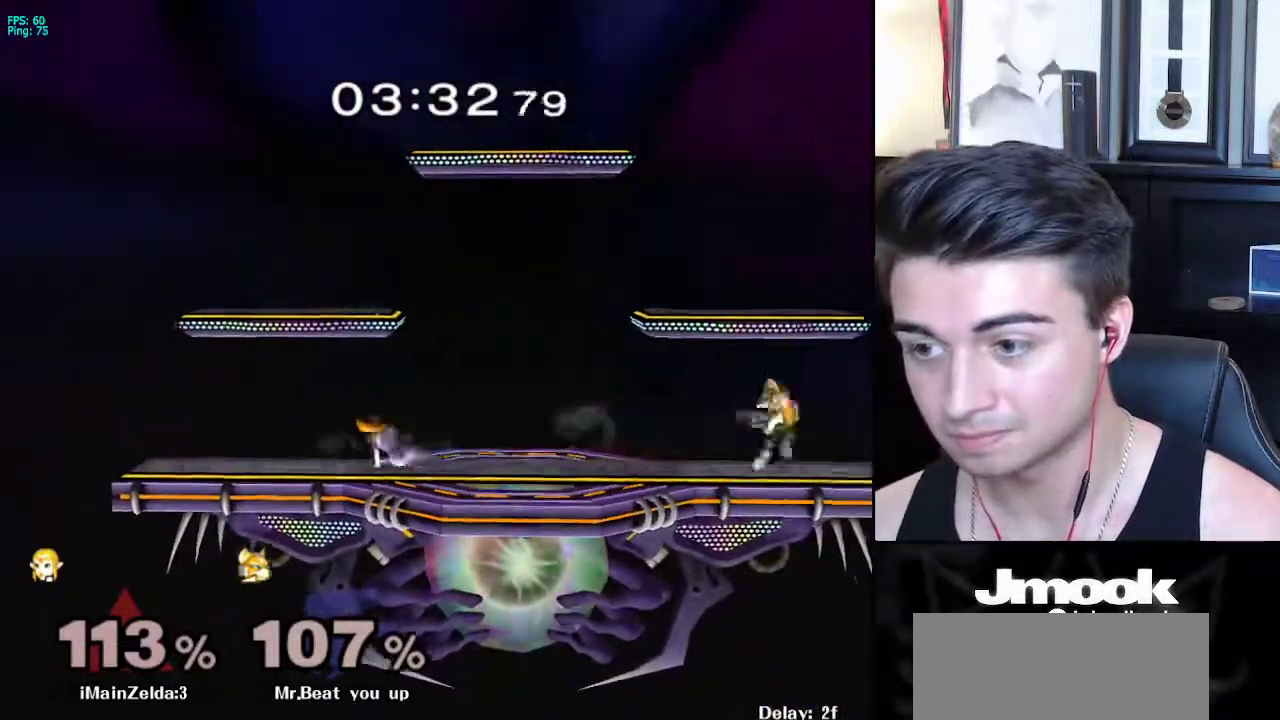
{"buttons": [], "left_stick": "center", "right_stick": "center", "events": [[167, "X", "down"], [250, "X", "up"], [250, "left_stick", "down-left"], [300, "R1", "down"], [400, "L1", "up"], [417, "R1", "up"], [417, "left_stick", "center"]]}
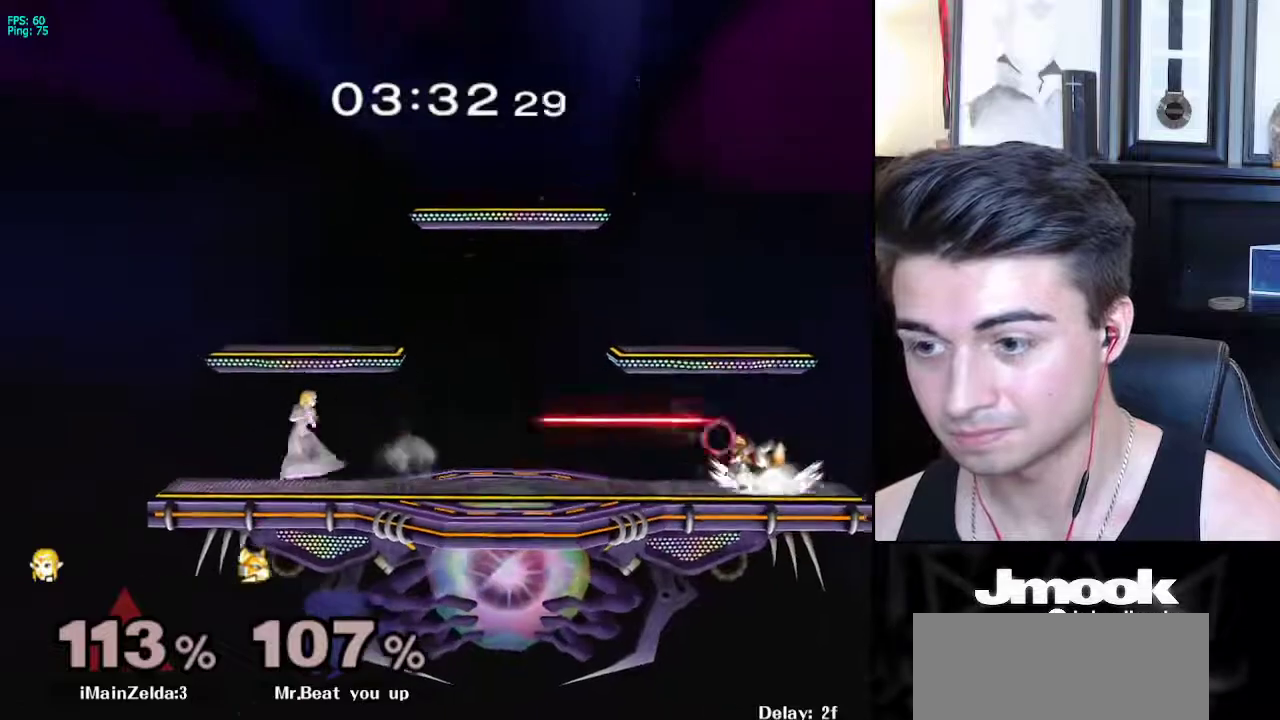
{"buttons": ["R1"], "left_stick": "right", "right_stick": "center", "events": [[300, "left_stick", "right"], [317, "X", "down"], [367, "X", "up"], [433, "R1", "down"]]}
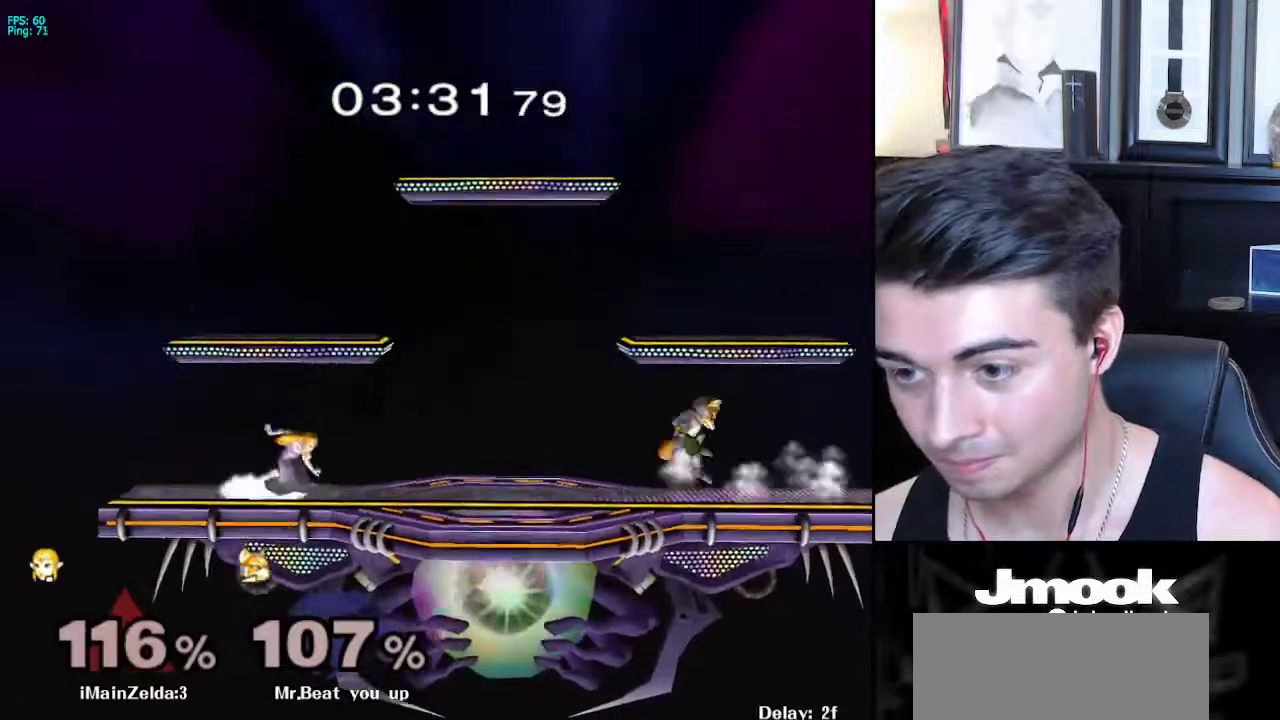
{"buttons": [], "left_stick": "left", "right_stick": "center", "events": [[17, "left_stick", "center"], [50, "R1", "up"], [100, "left_stick", "right"], [233, "X", "down"], [267, "left_stick", "down-left"], [283, "X", "up"], [350, "R1", "down"], [417, "left_stick", "center"], [467, "R1", "up"], [500, "left_stick", "left"]]}
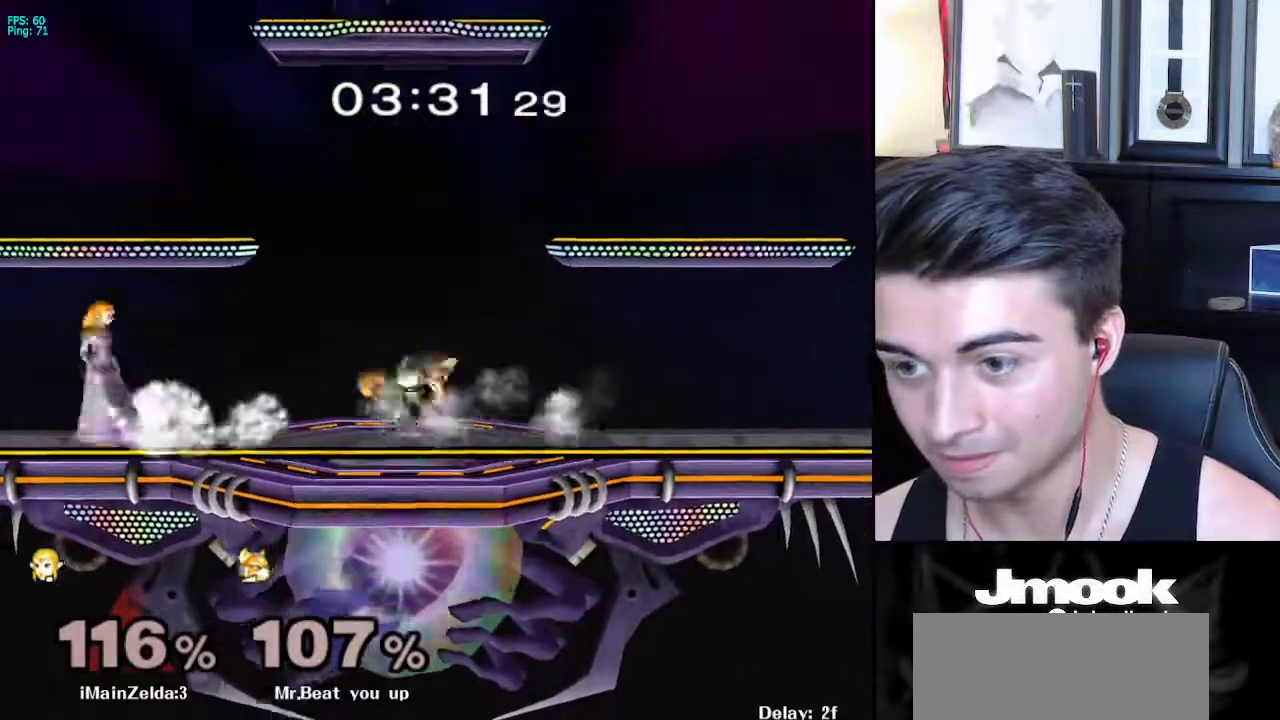
{"buttons": ["X", "L1"], "left_stick": "right", "right_stick": "center", "events": [[100, "left_stick", "right"], [333, "L1", "down"], [500, "X", "down"]]}
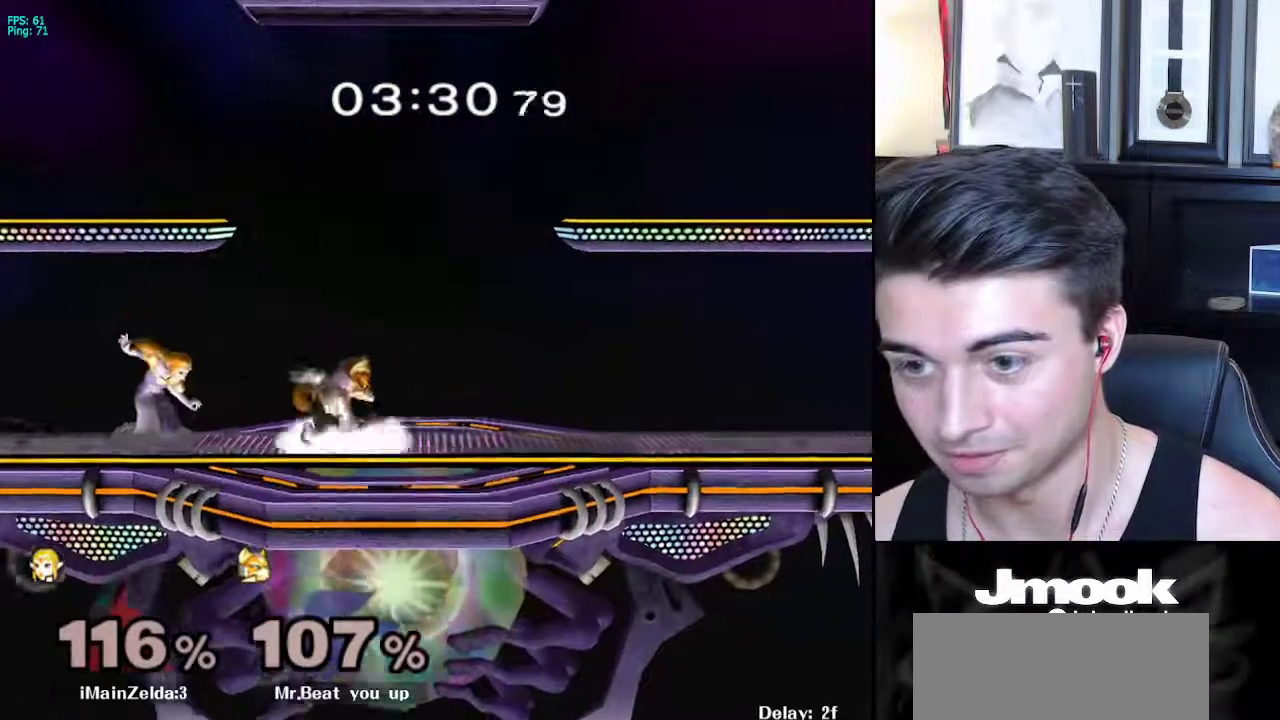
{"buttons": [], "left_stick": "right", "right_stick": "down-right", "events": [[50, "X", "up"], [67, "left_stick", "down-left"], [100, "R1", "down"], [167, "L1", "up"], [183, "left_stick", "center"], [200, "R1", "up"], [300, "right_stick", "right"], [367, "left_stick", "right"], [400, "right_stick", "down-right"]]}
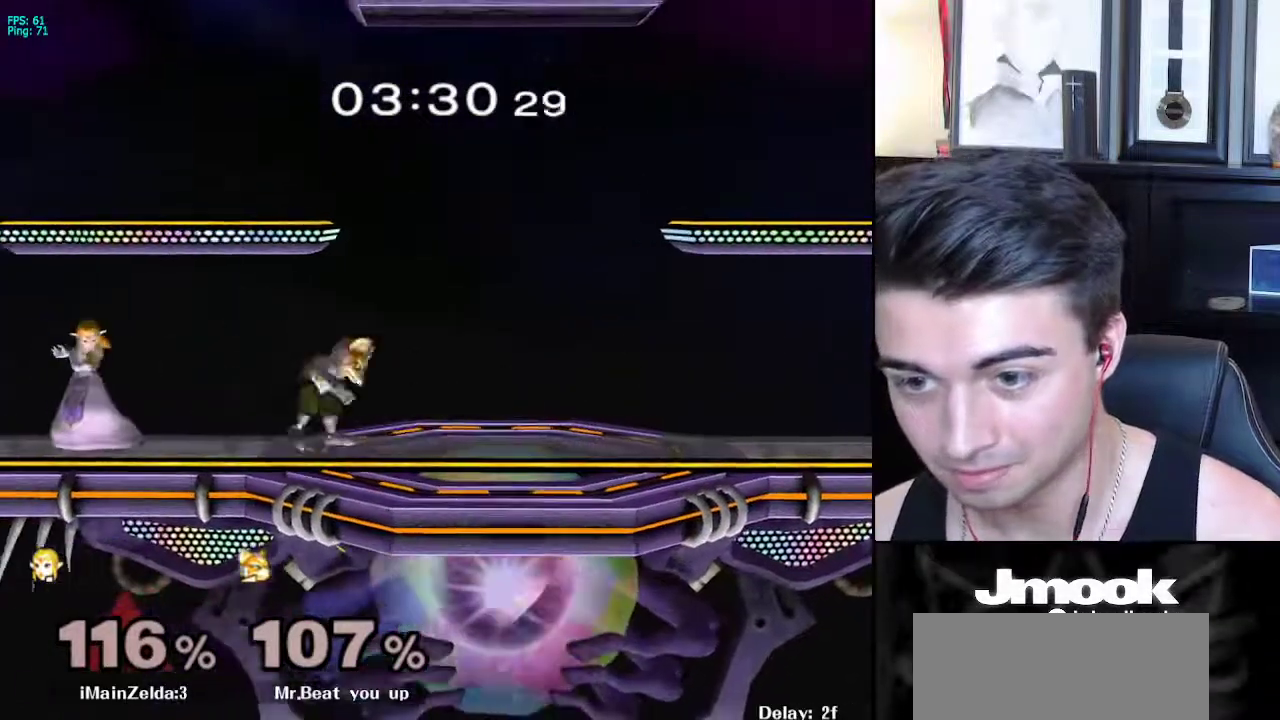
{"buttons": [], "left_stick": "right", "right_stick": "center", "events": [[33, "right_stick", "center"]]}
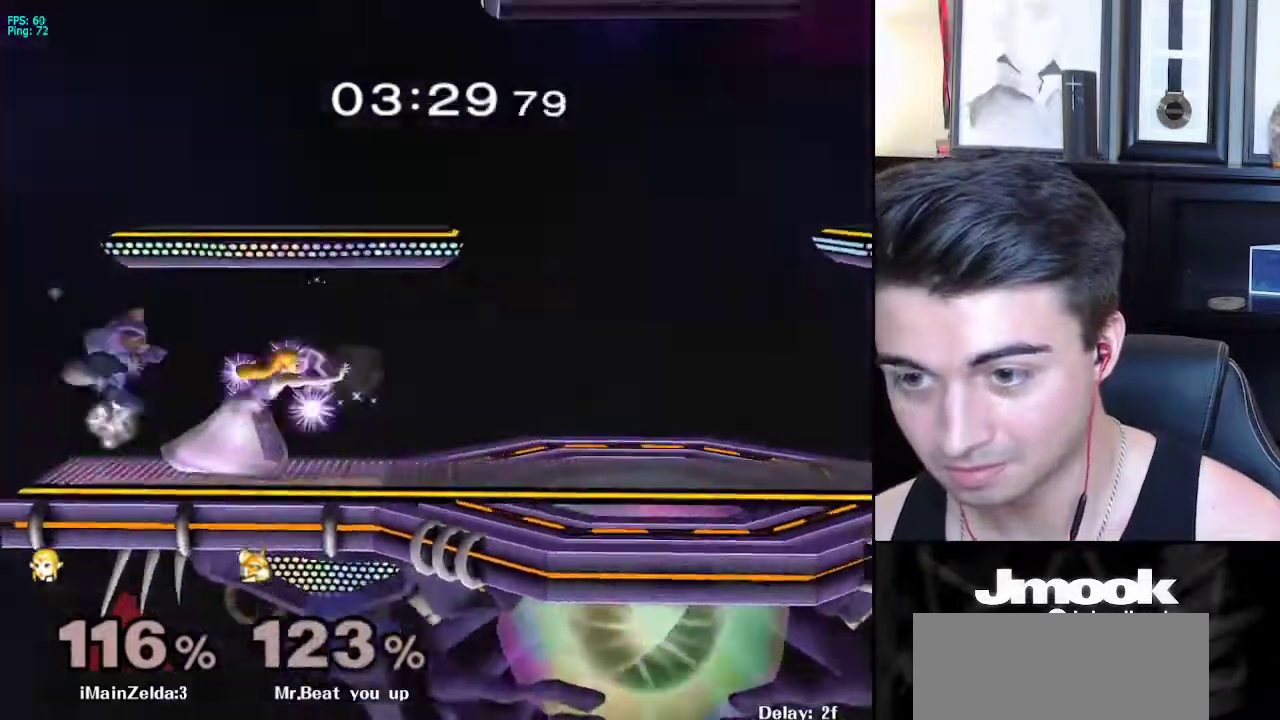
{"buttons": [], "left_stick": "right", "right_stick": "center", "events": [[33, "left_stick", "center"], [300, "left_stick", "left"], [450, "left_stick", "right"]]}
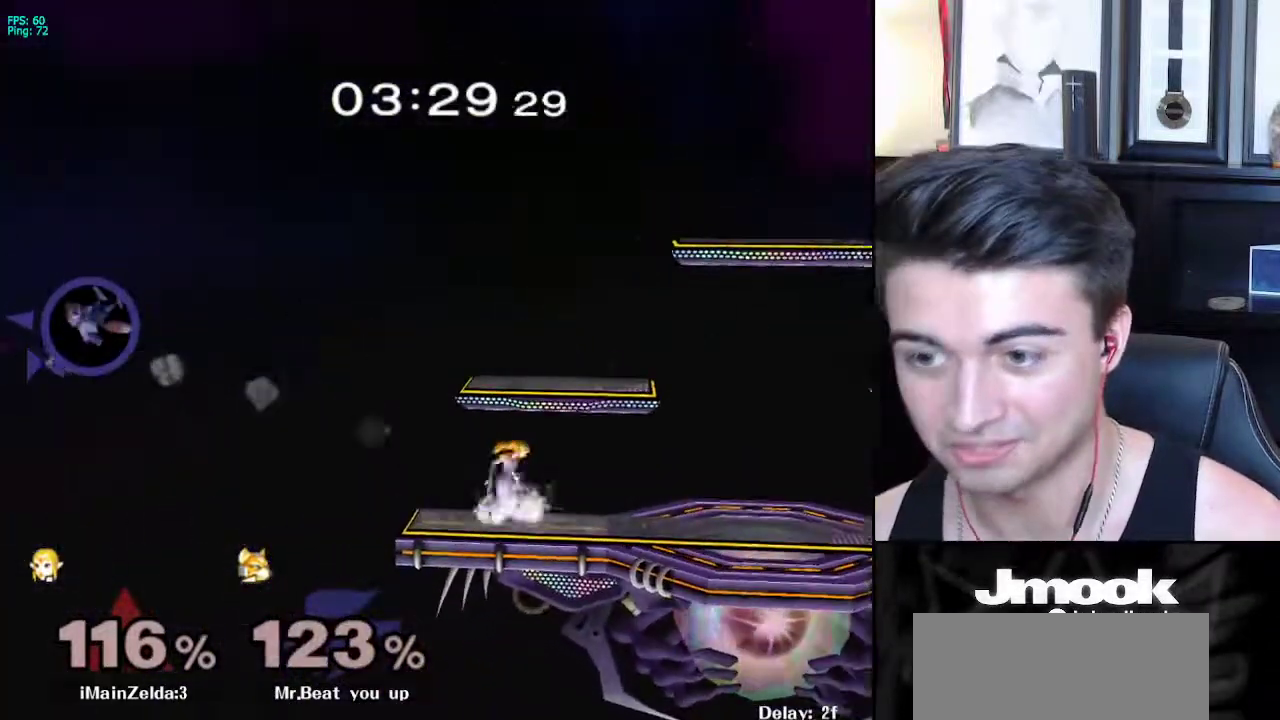
{"buttons": [], "left_stick": "center", "right_stick": "center", "events": [[33, "left_stick", "left"], [150, "left_stick", "right"], [433, "left_stick", "center"]]}